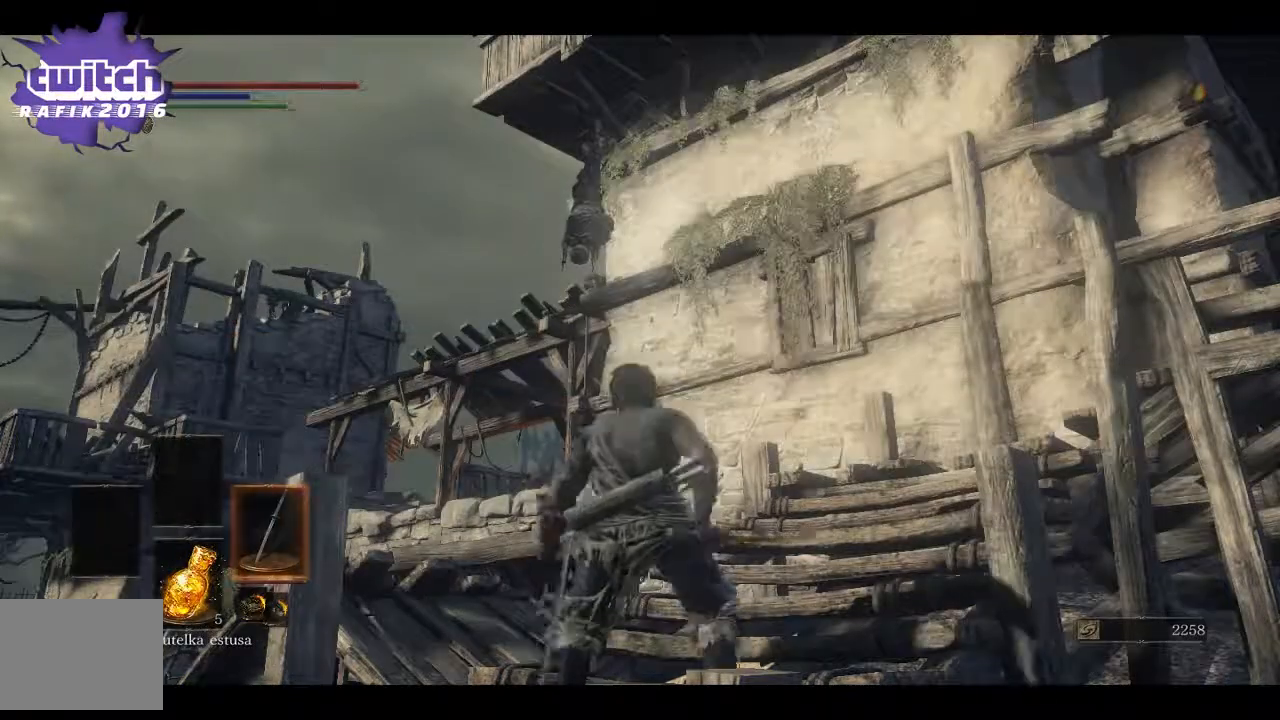
Gameplay with a controller (Xbox layout); each line is a JSON object with the inputs held at the frame after it (dt_ms = milliseconds from this image to that frame). "events" lists button and stick changes between this image and that frame as [ms after this image, input, new state], when the widget could be followed in between.
{"dt_ms": 500, "buttons": [], "left_stick": "center", "right_stick": "center", "events": []}
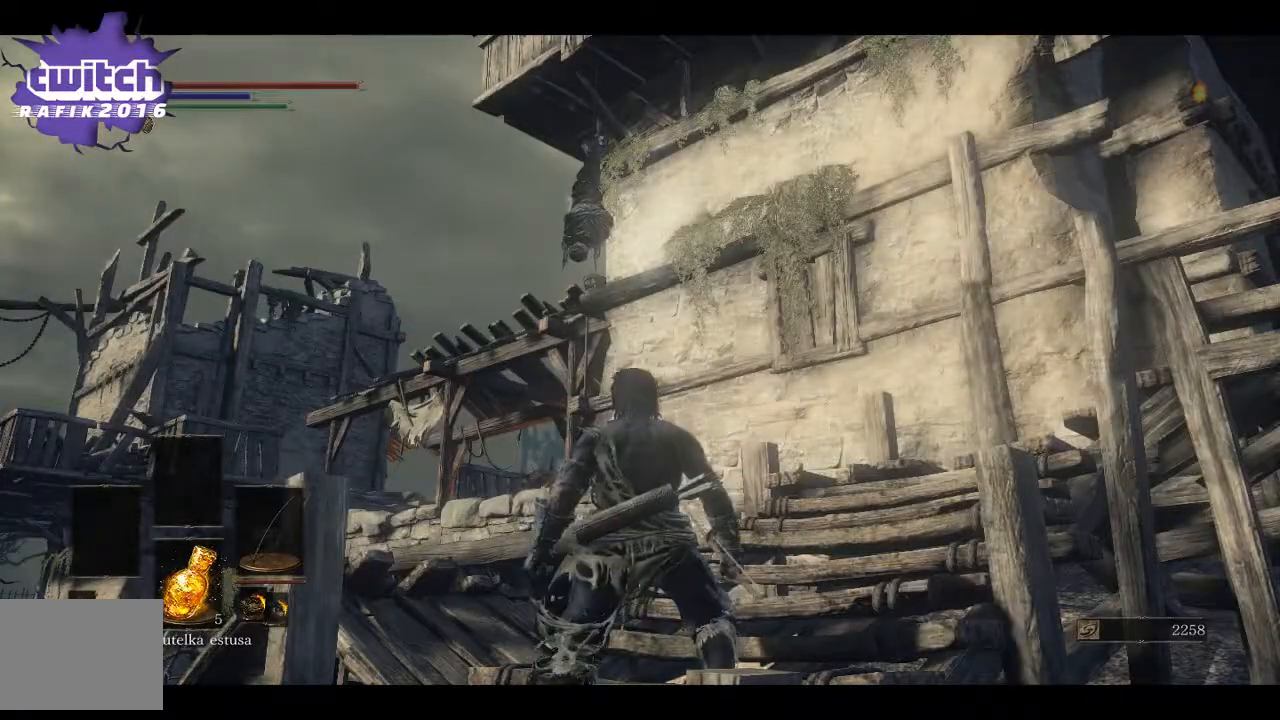
{"dt_ms": 500, "buttons": [], "left_stick": "center", "right_stick": "center", "events": []}
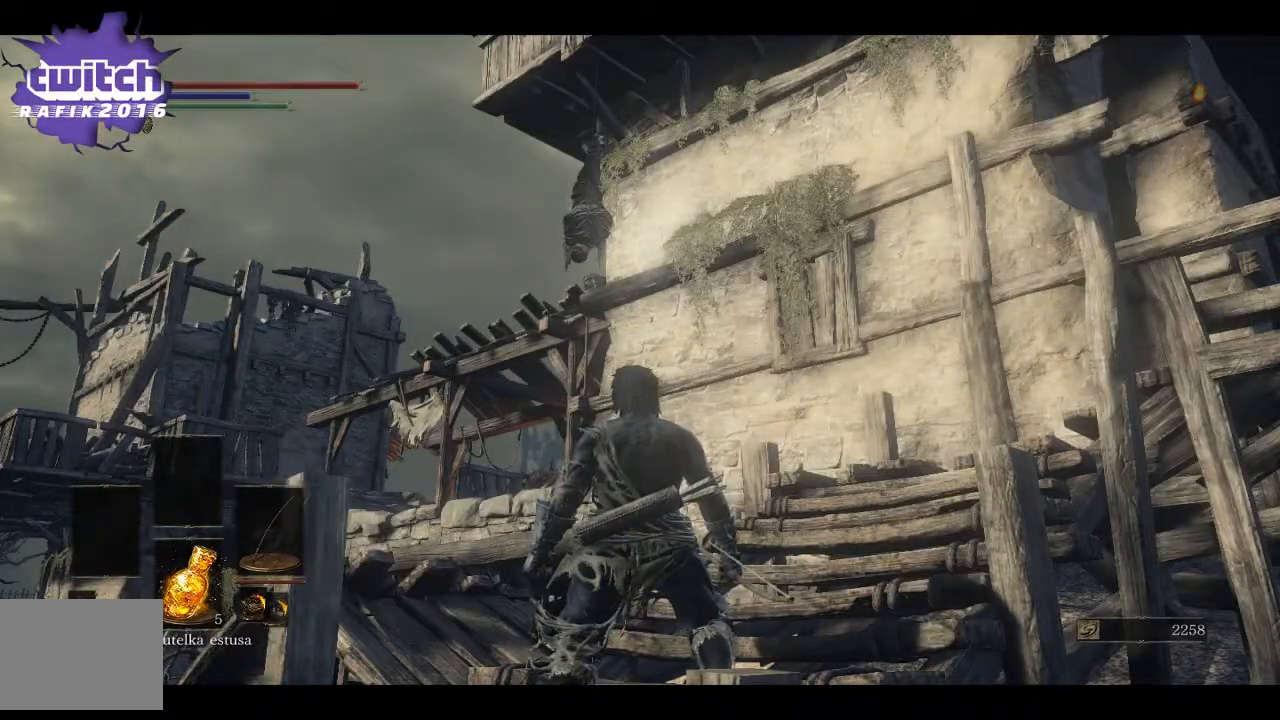
{"dt_ms": 500, "buttons": [], "left_stick": "center", "right_stick": "center", "events": []}
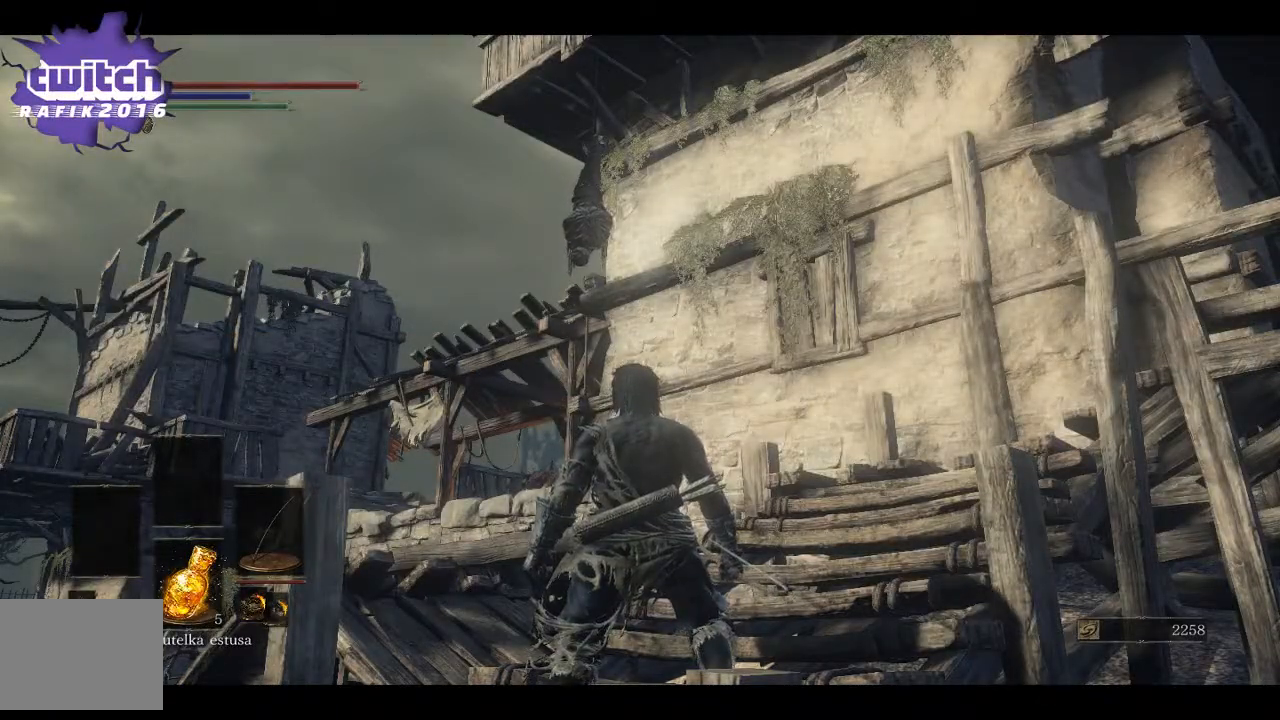
{"dt_ms": 500, "buttons": [], "left_stick": "center", "right_stick": "center", "events": [[83, "Y", "down"], [150, "Y", "up"]]}
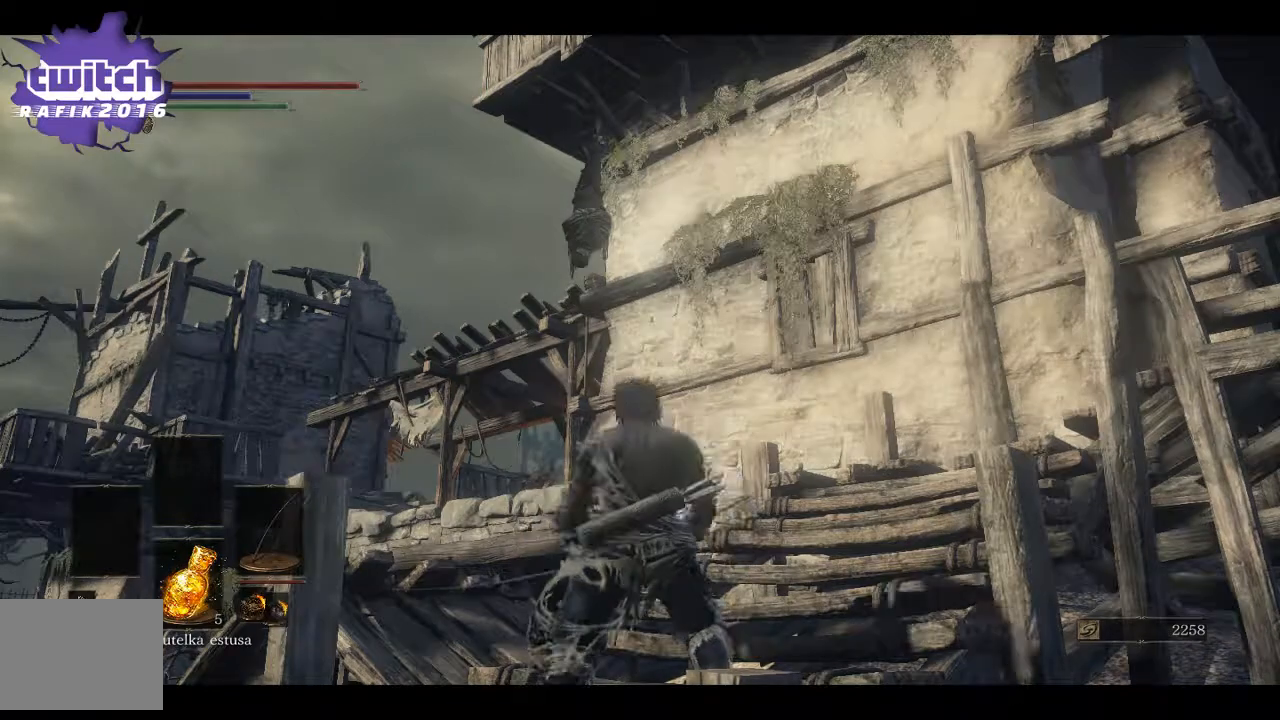
{"dt_ms": 500, "buttons": [], "left_stick": "center", "right_stick": "center", "events": []}
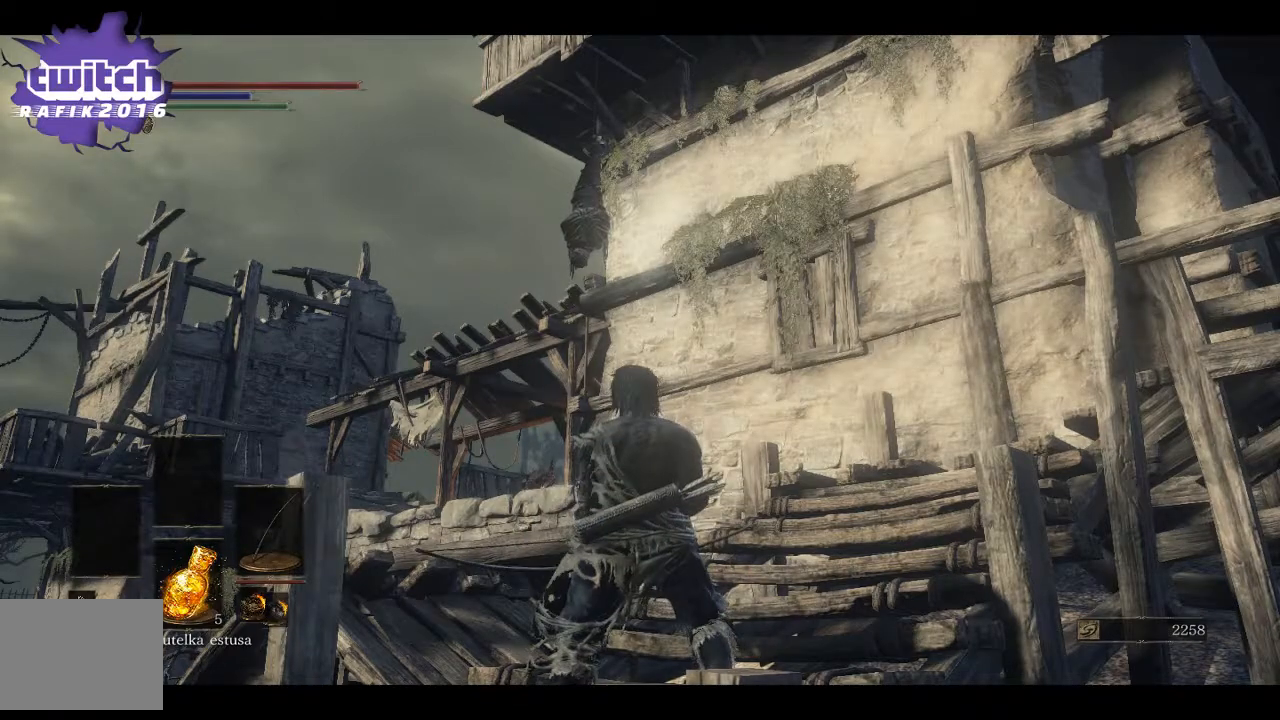
{"dt_ms": 500, "buttons": [], "left_stick": "center", "right_stick": "center", "events": []}
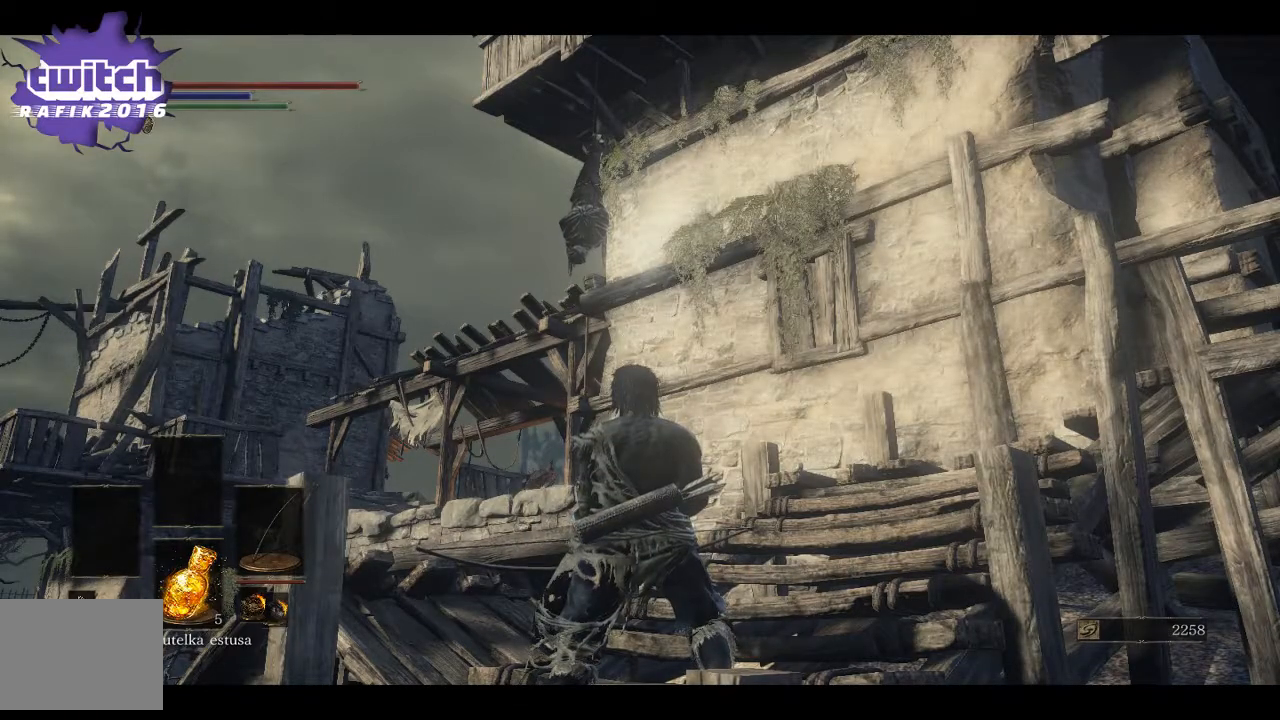
{"dt_ms": 500, "buttons": [], "left_stick": "center", "right_stick": "center", "events": [[117, "right_stick", "up"], [200, "right_stick", "up-left"], [367, "right_stick", "center"]]}
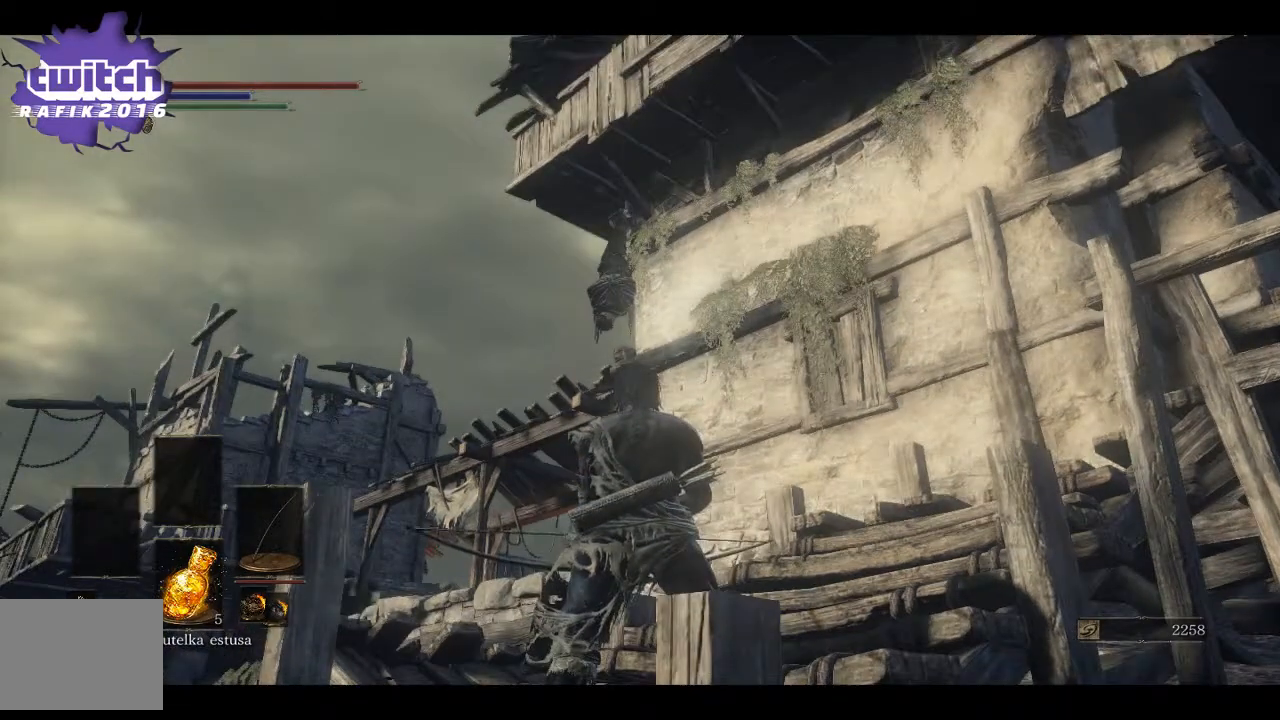
{"dt_ms": 500, "buttons": [], "left_stick": "center", "right_stick": "center", "events": []}
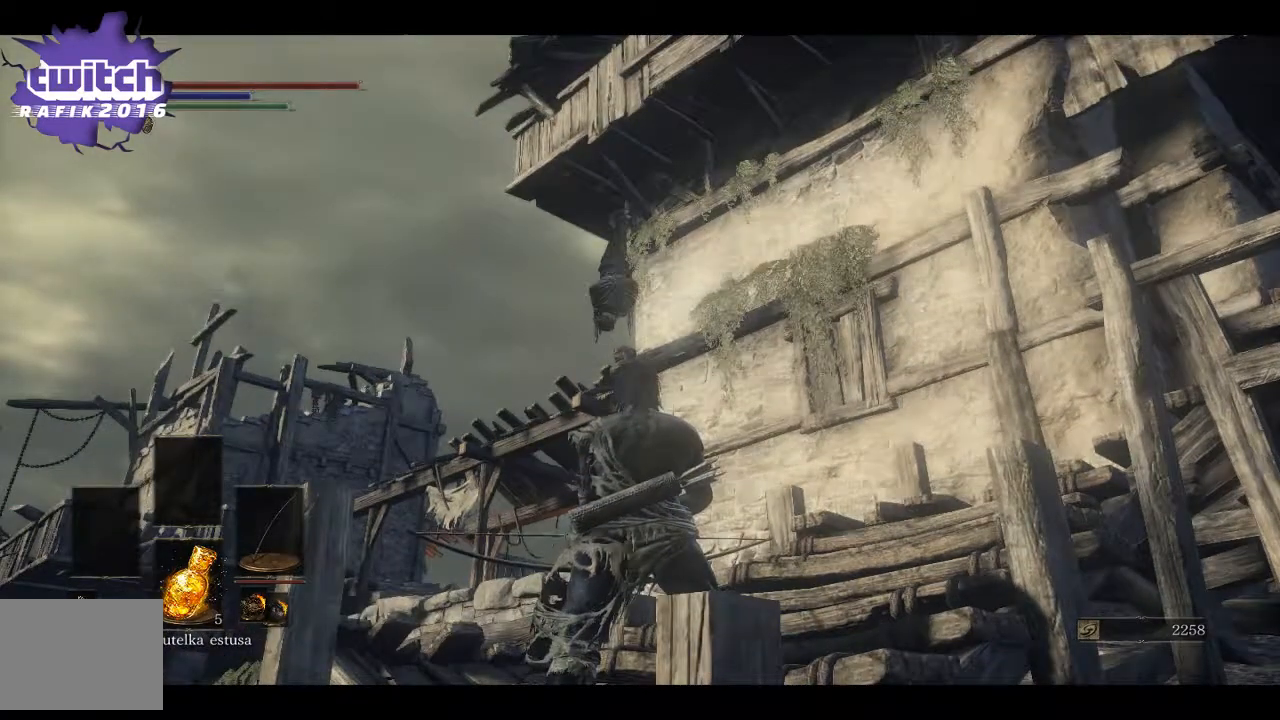
{"dt_ms": 500, "buttons": ["L1"], "left_stick": "center", "right_stick": "up", "events": [[17, "L1", "down"], [467, "right_stick", "up"]]}
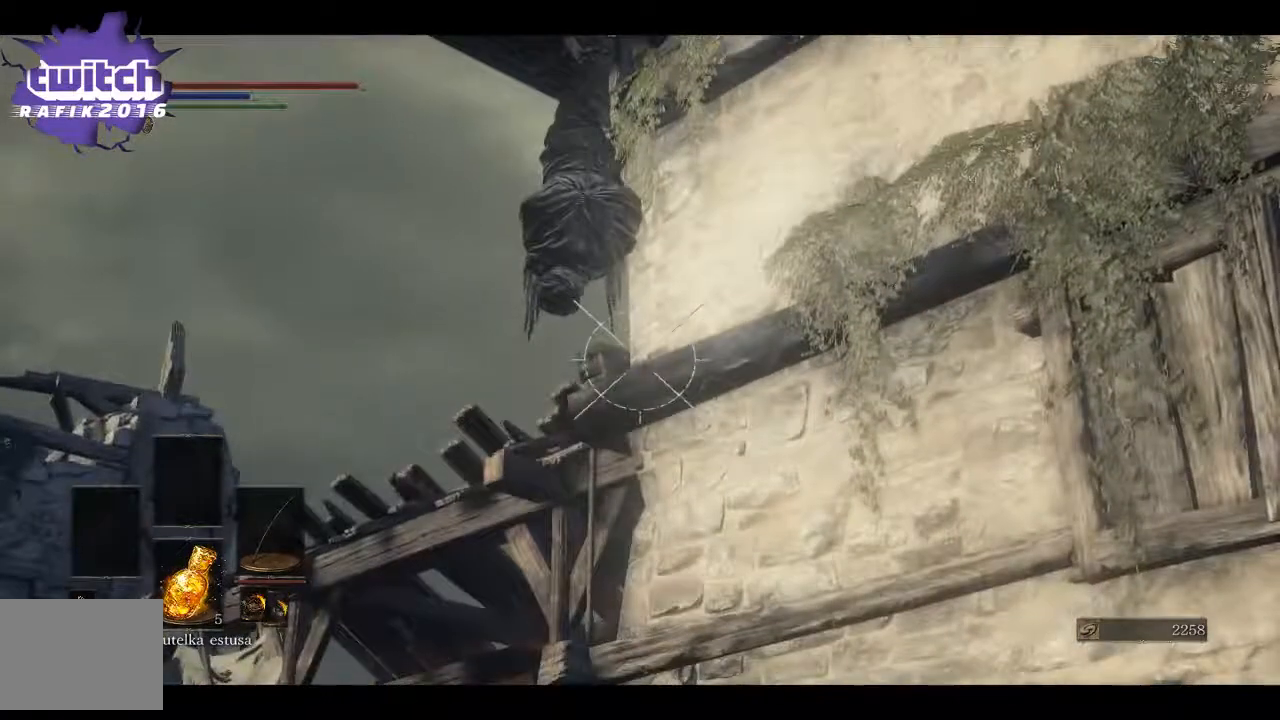
{"dt_ms": 500, "buttons": ["L1"], "left_stick": "center", "right_stick": "up-left", "events": [[200, "right_stick", "center"], [350, "right_stick", "up-left"]]}
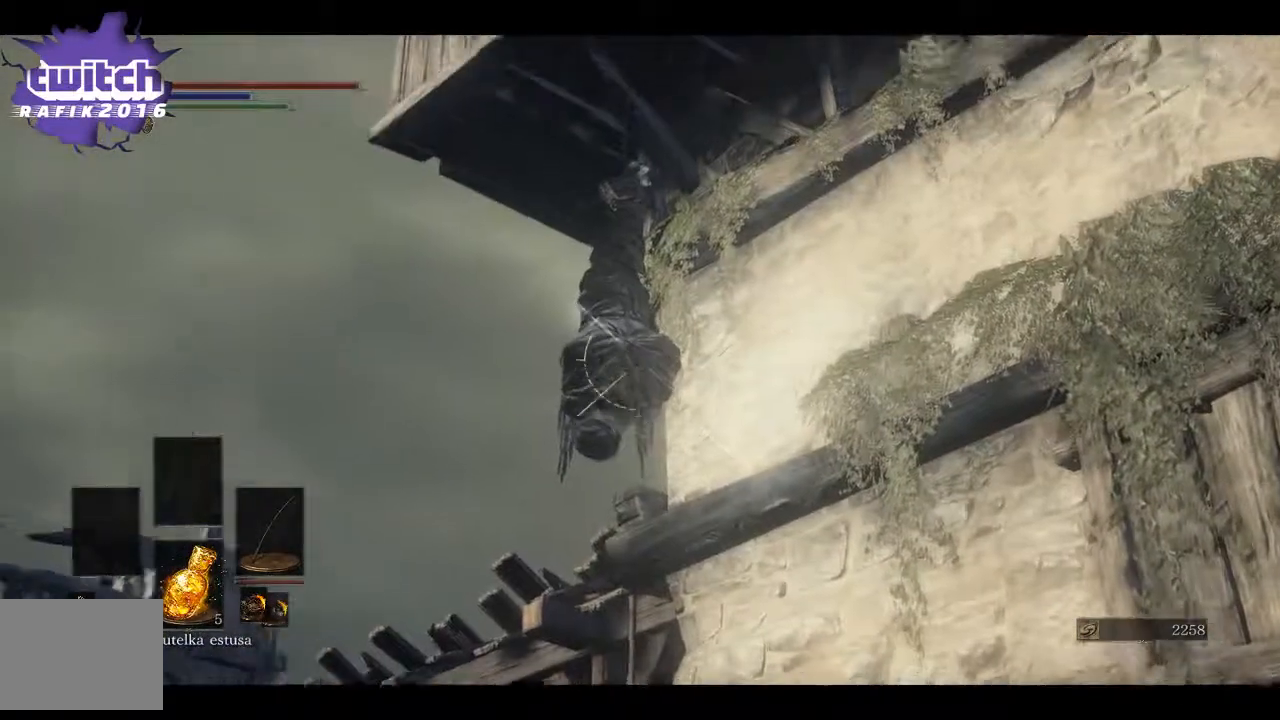
{"dt_ms": 500, "buttons": ["L1"], "left_stick": "center", "right_stick": "center", "events": [[33, "right_stick", "center"], [183, "R1", "down"], [300, "R1", "up"]]}
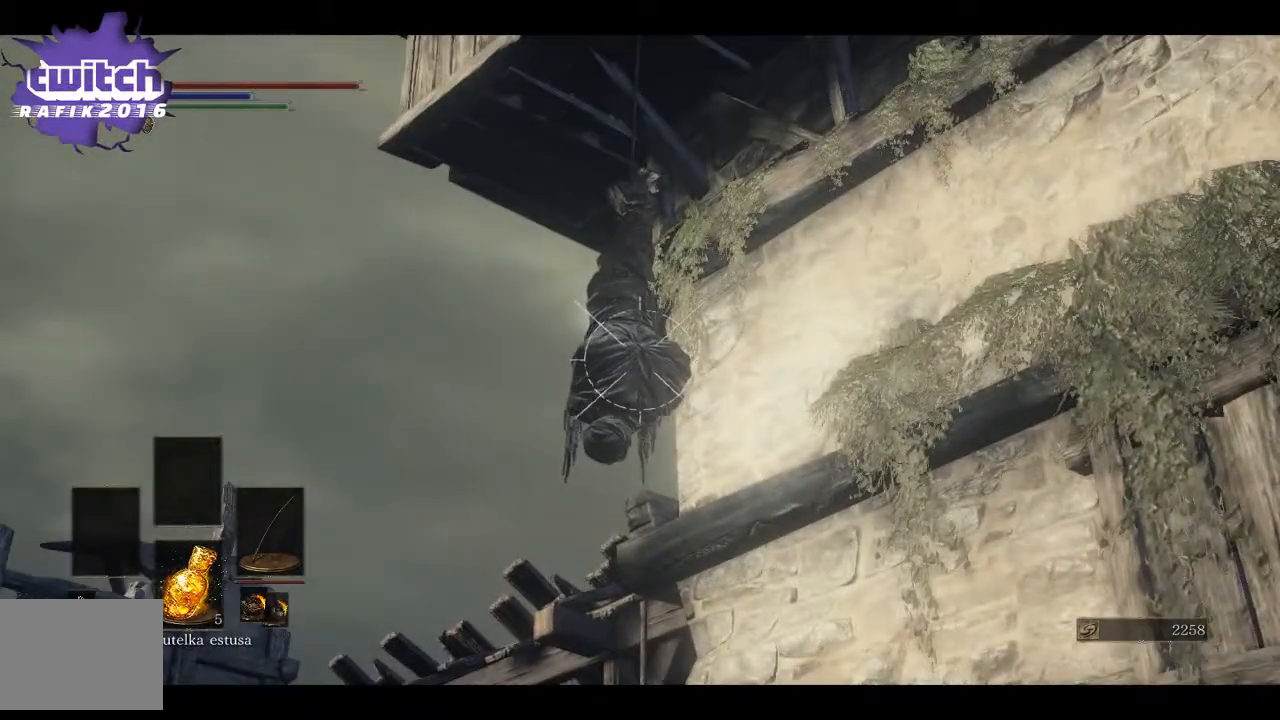
{"dt_ms": 500, "buttons": ["L1", "R1"], "left_stick": "center", "right_stick": "center", "events": [[83, "right_stick", "up-left"], [267, "right_stick", "center"], [433, "R1", "down"]]}
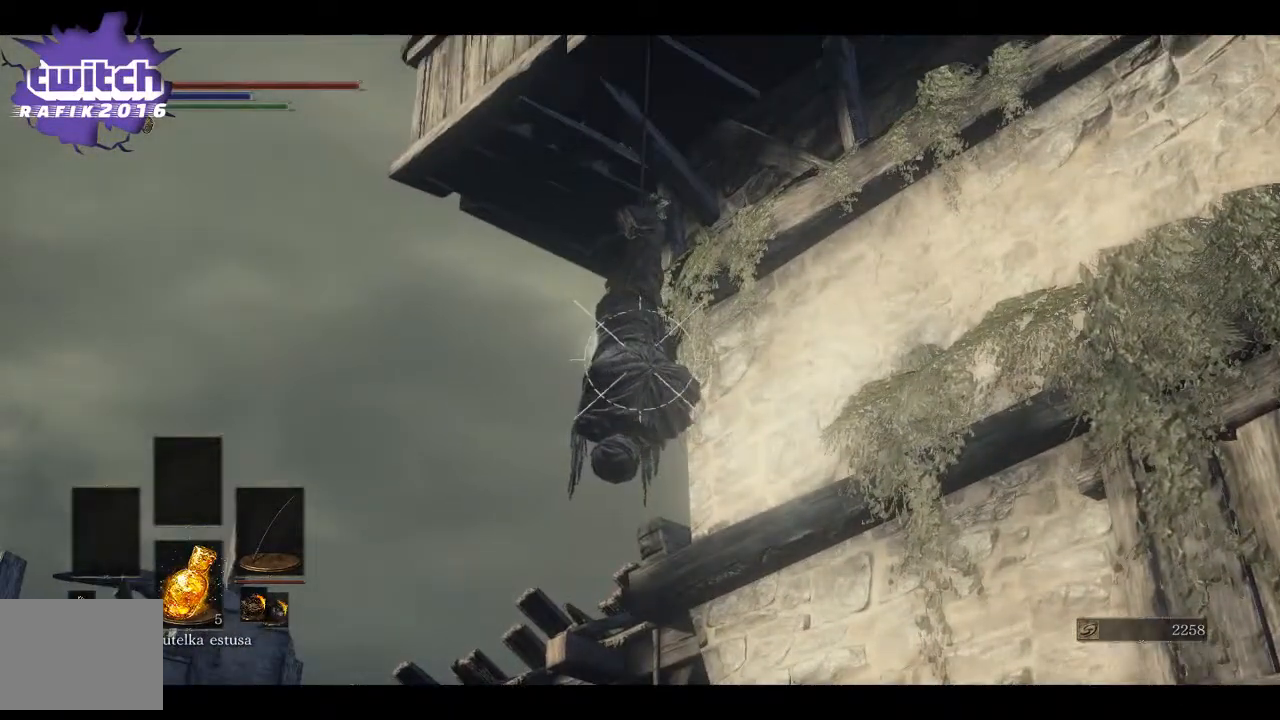
{"dt_ms": 500, "buttons": ["L1"], "left_stick": "center", "right_stick": "center", "events": [[50, "R1", "up"]]}
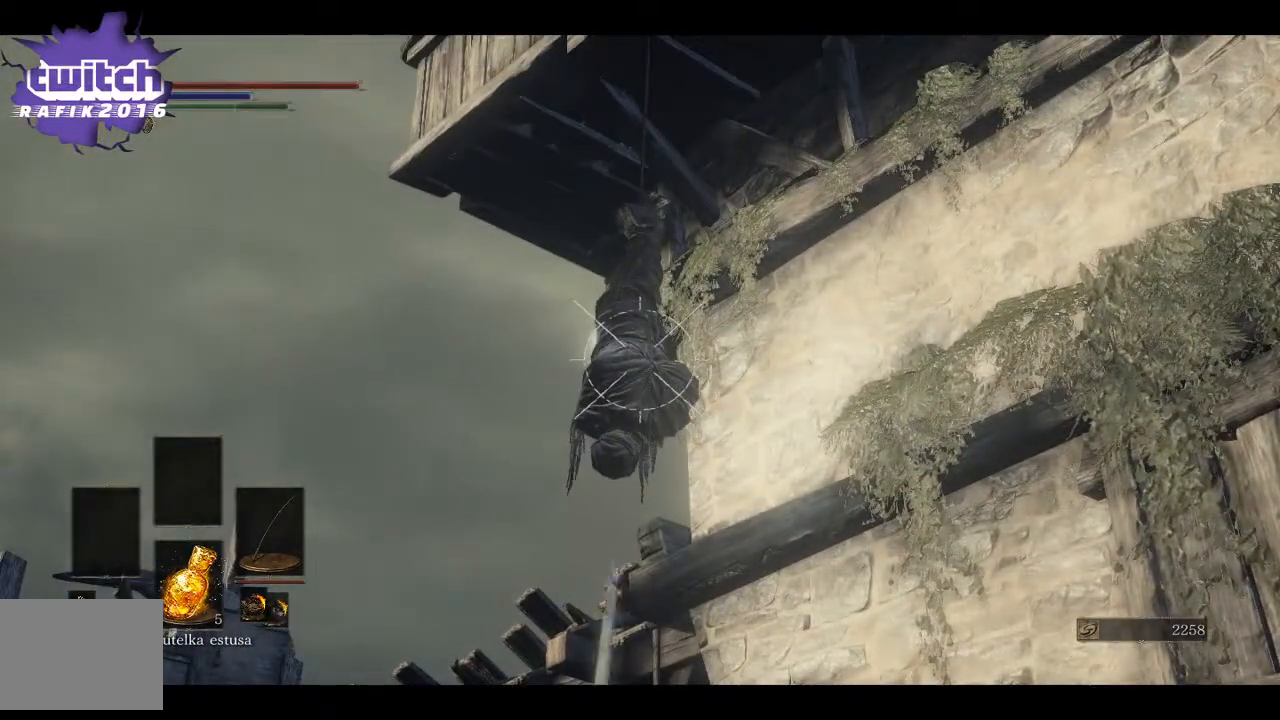
{"dt_ms": 500, "buttons": [], "left_stick": "center", "right_stick": "center", "events": [[400, "L1", "up"]]}
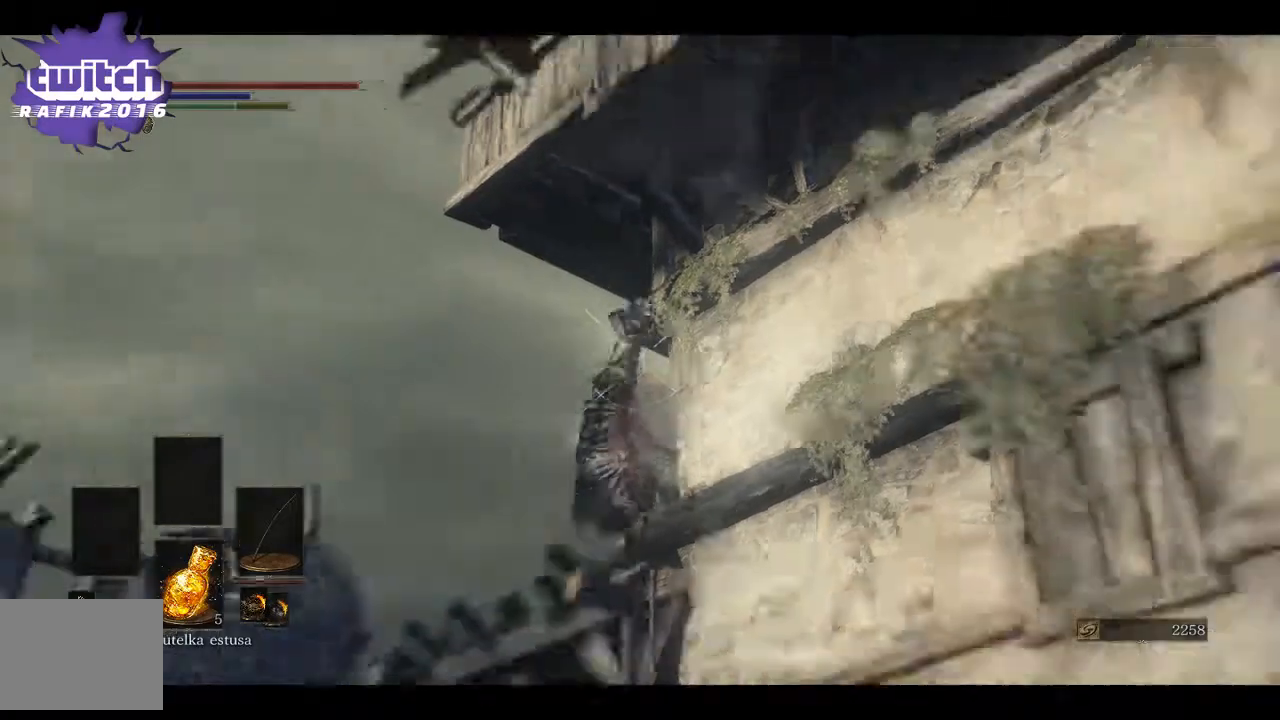
{"dt_ms": 500, "buttons": [], "left_stick": "center", "right_stick": "down", "events": [[133, "right_stick", "down"]]}
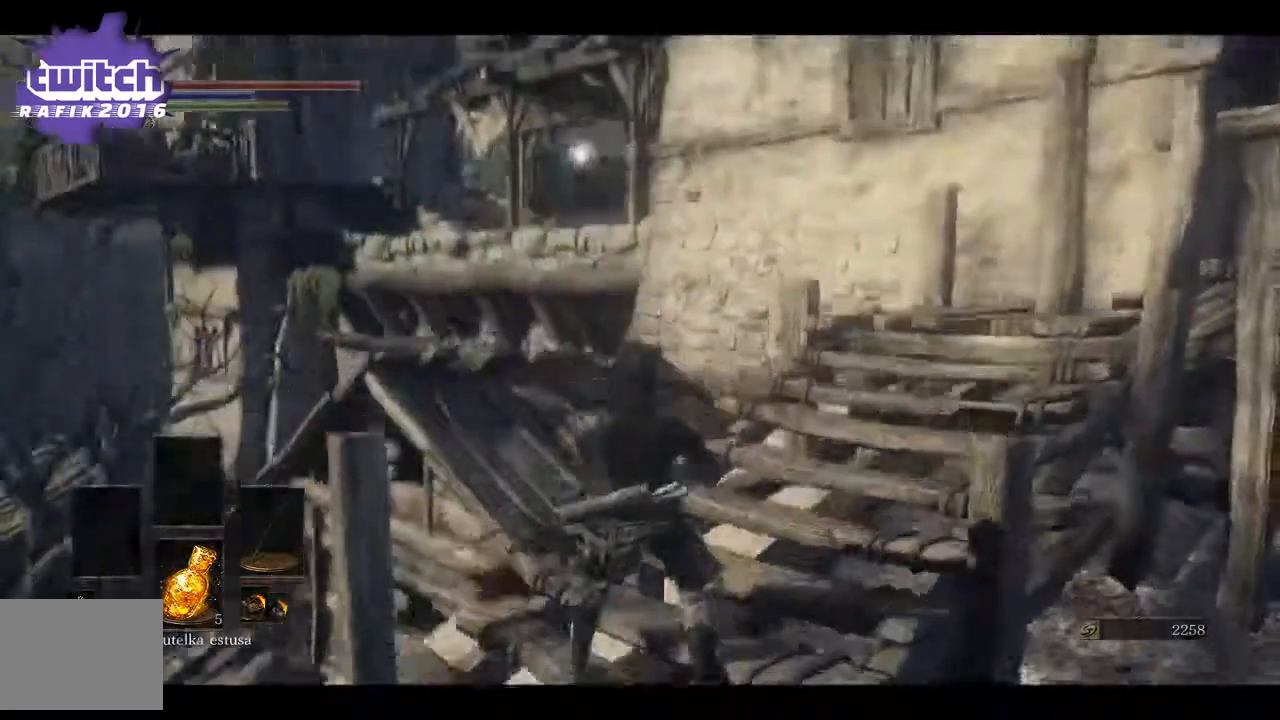
{"dt_ms": 500, "buttons": [], "left_stick": "center", "right_stick": "down", "events": []}
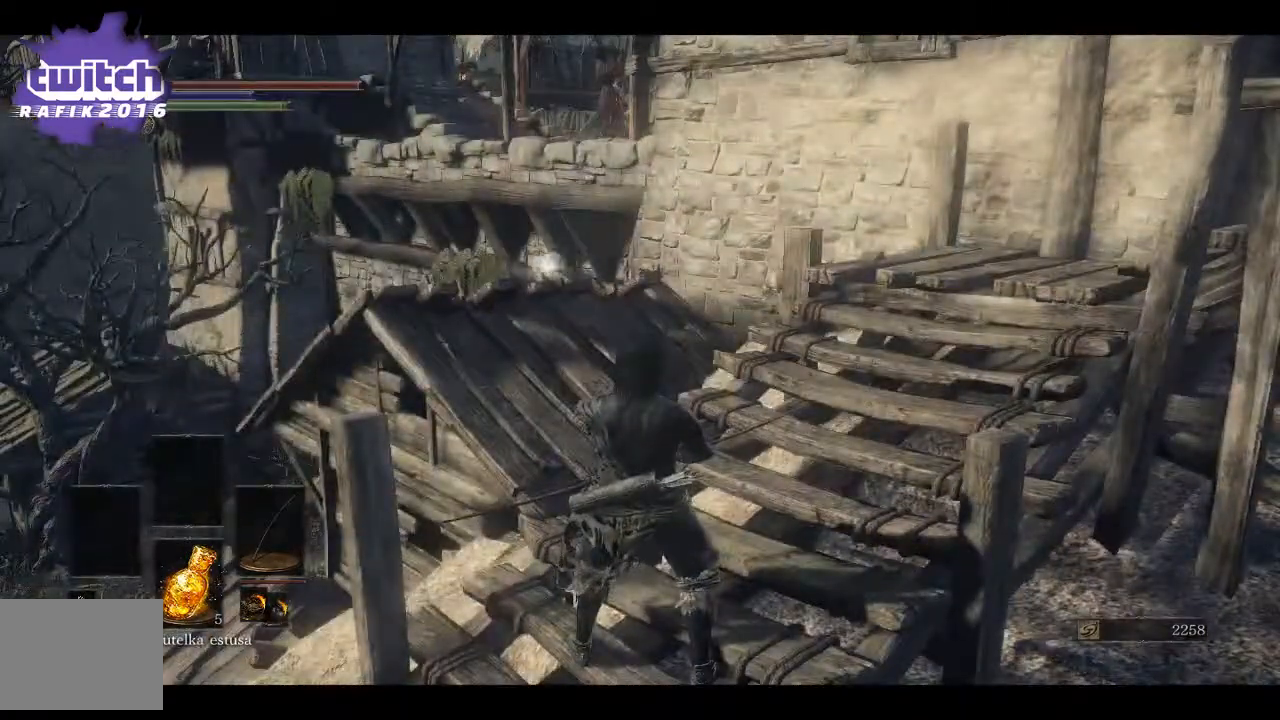
{"dt_ms": 500, "buttons": [], "left_stick": "up-left", "right_stick": "center", "events": [[200, "left_stick", "up-left"], [233, "right_stick", "center"]]}
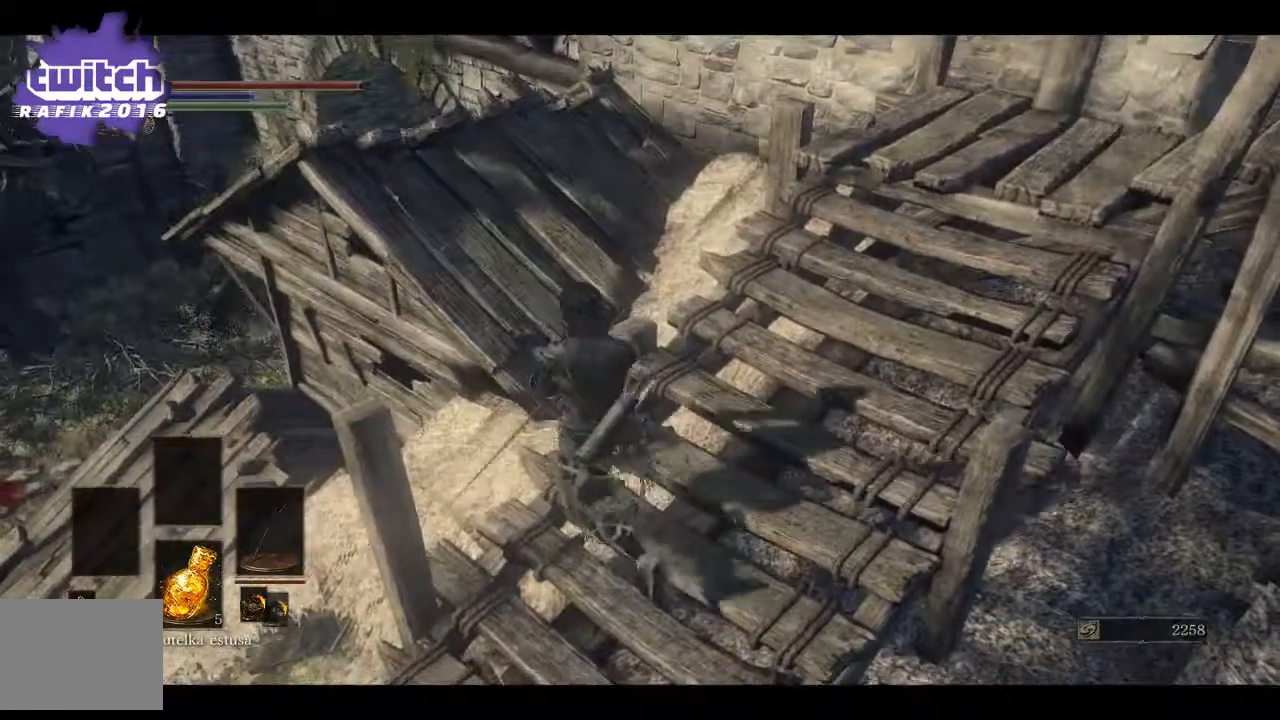
{"dt_ms": 500, "buttons": [], "left_stick": "up-left", "right_stick": "down-right", "events": [[167, "right_stick", "down-right"]]}
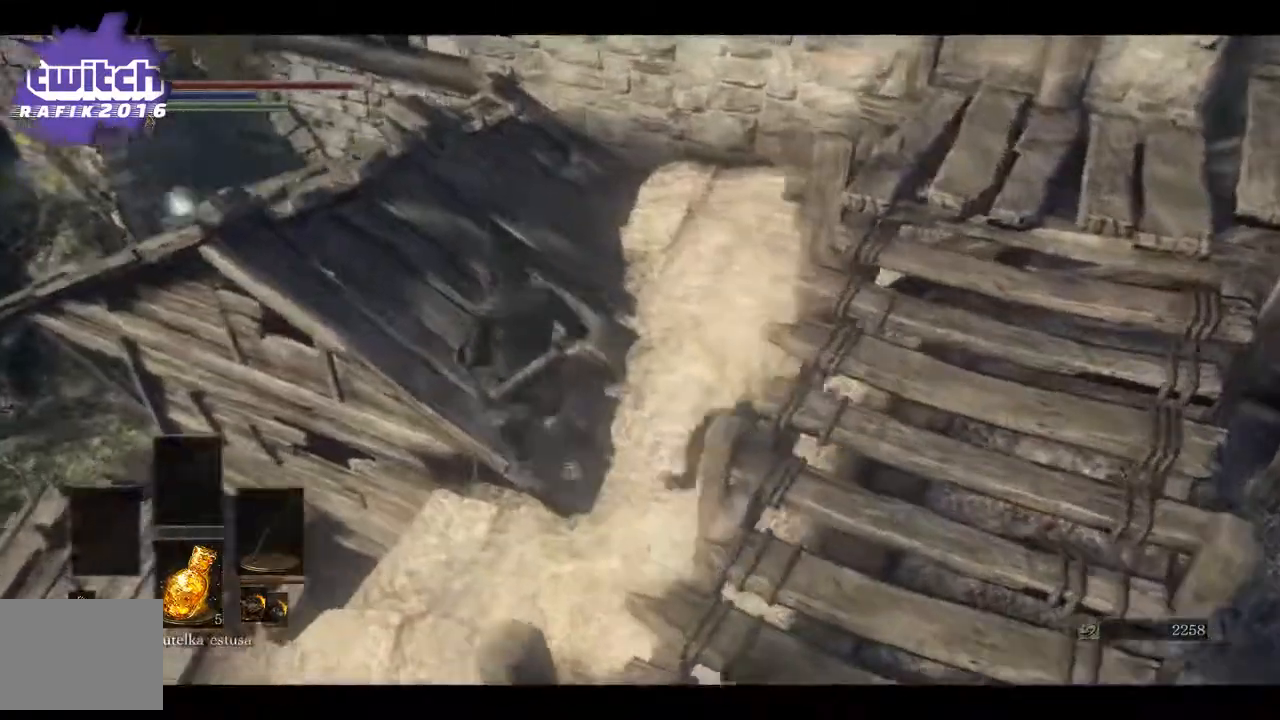
{"dt_ms": 500, "buttons": [], "left_stick": "down-right", "right_stick": "center", "events": [[33, "left_stick", "right"], [100, "left_stick", "down-right"], [300, "right_stick", "center"]]}
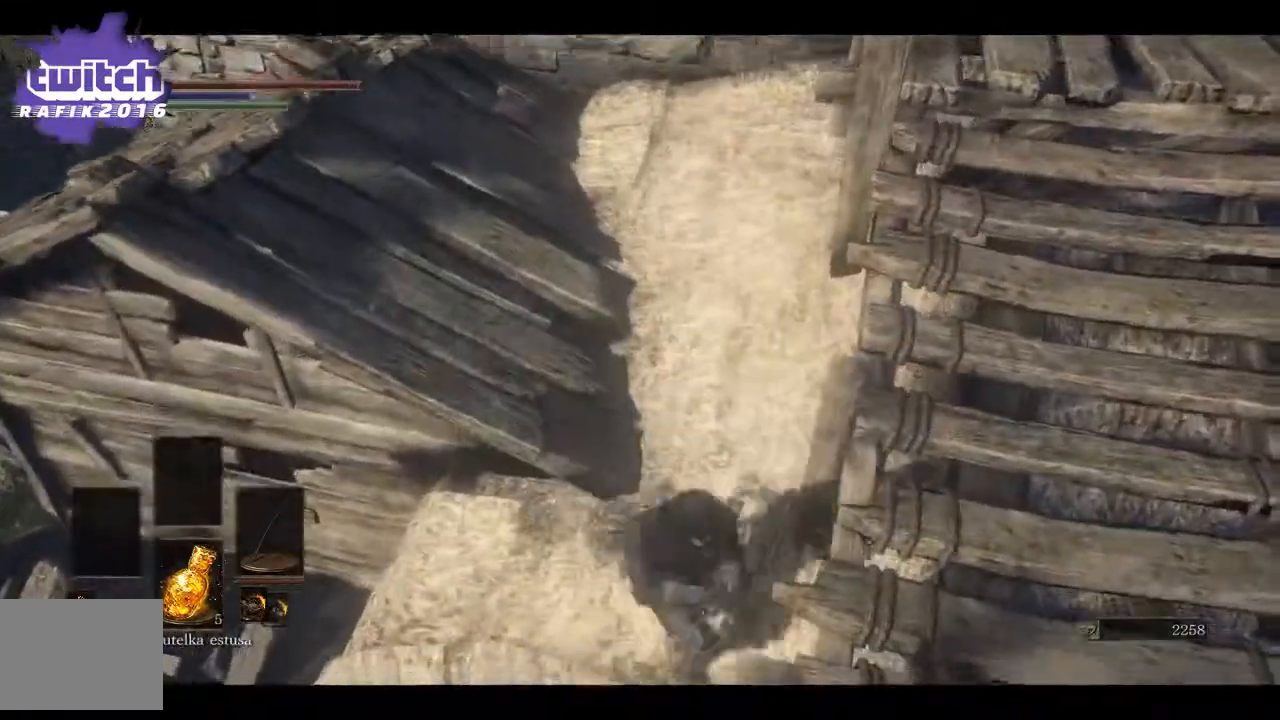
{"dt_ms": 500, "buttons": [], "left_stick": "right", "right_stick": "center", "events": [[167, "right_stick", "up-right"], [333, "left_stick", "right"], [350, "right_stick", "right"], [467, "right_stick", "center"]]}
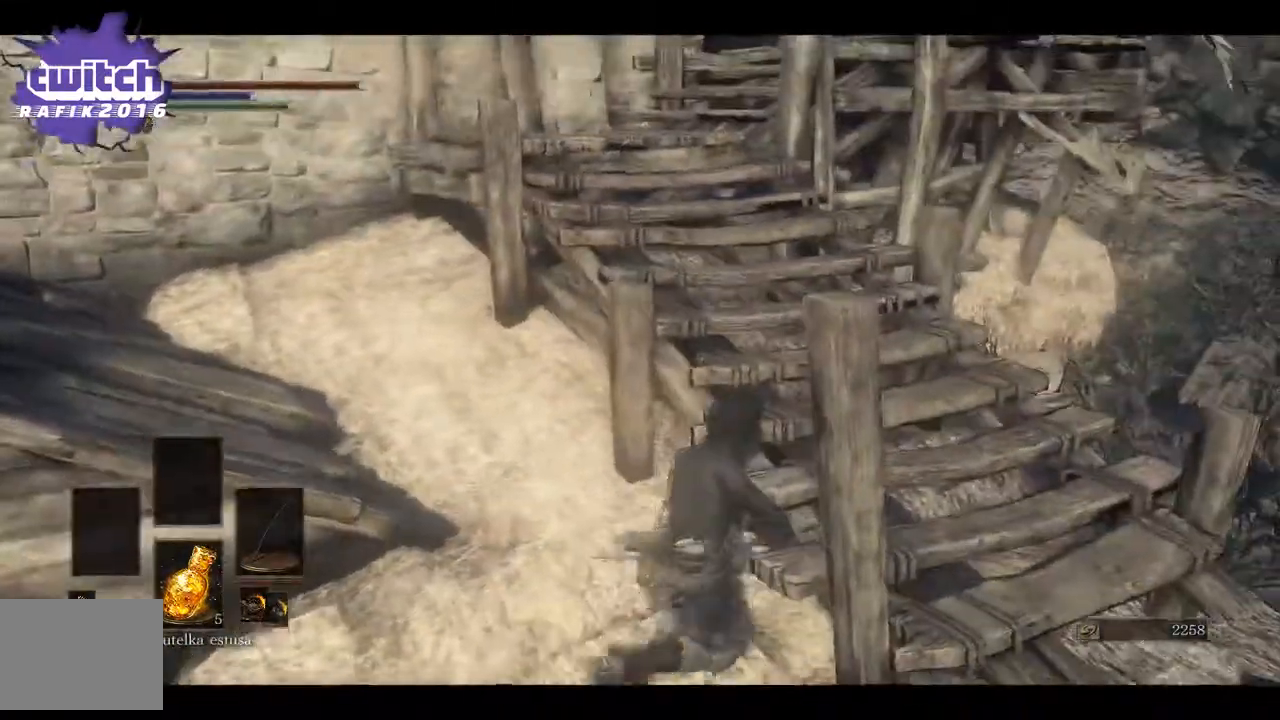
{"dt_ms": 500, "buttons": [], "left_stick": "down-right", "right_stick": "center", "events": [[183, "left_stick", "down-right"]]}
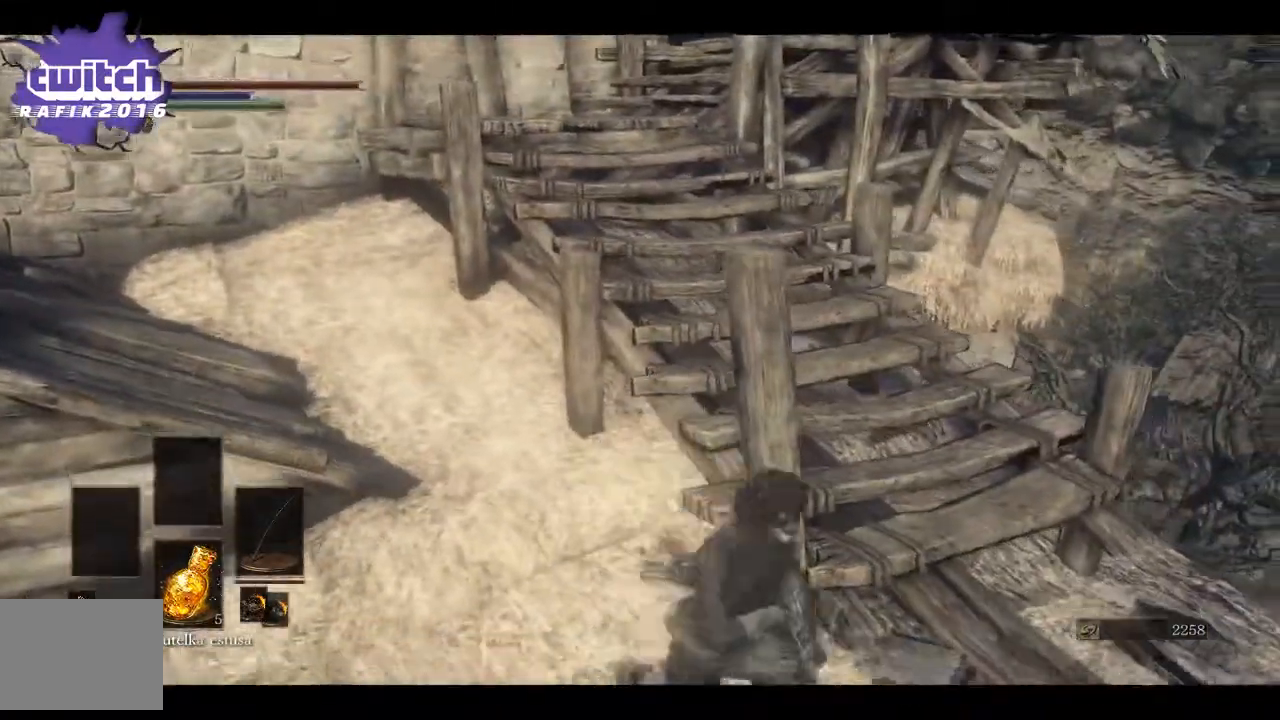
{"dt_ms": 1000, "buttons": [], "left_stick": "up-left", "right_stick": "left"}
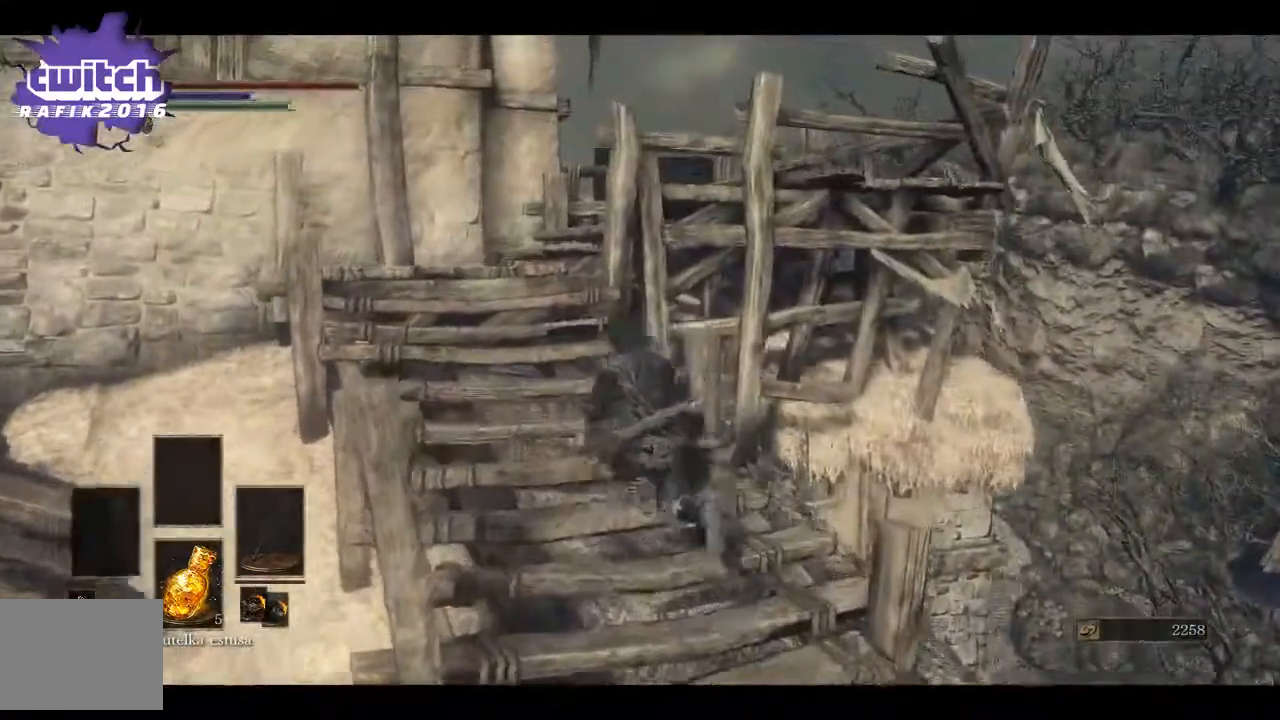
{"dt_ms": 500, "buttons": [], "left_stick": "up-left", "right_stick": "center", "events": [[167, "START", "down"], [167, "right_stick", "center"], [250, "START", "up"], [300, "R1", "down"], [367, "R1", "up"]]}
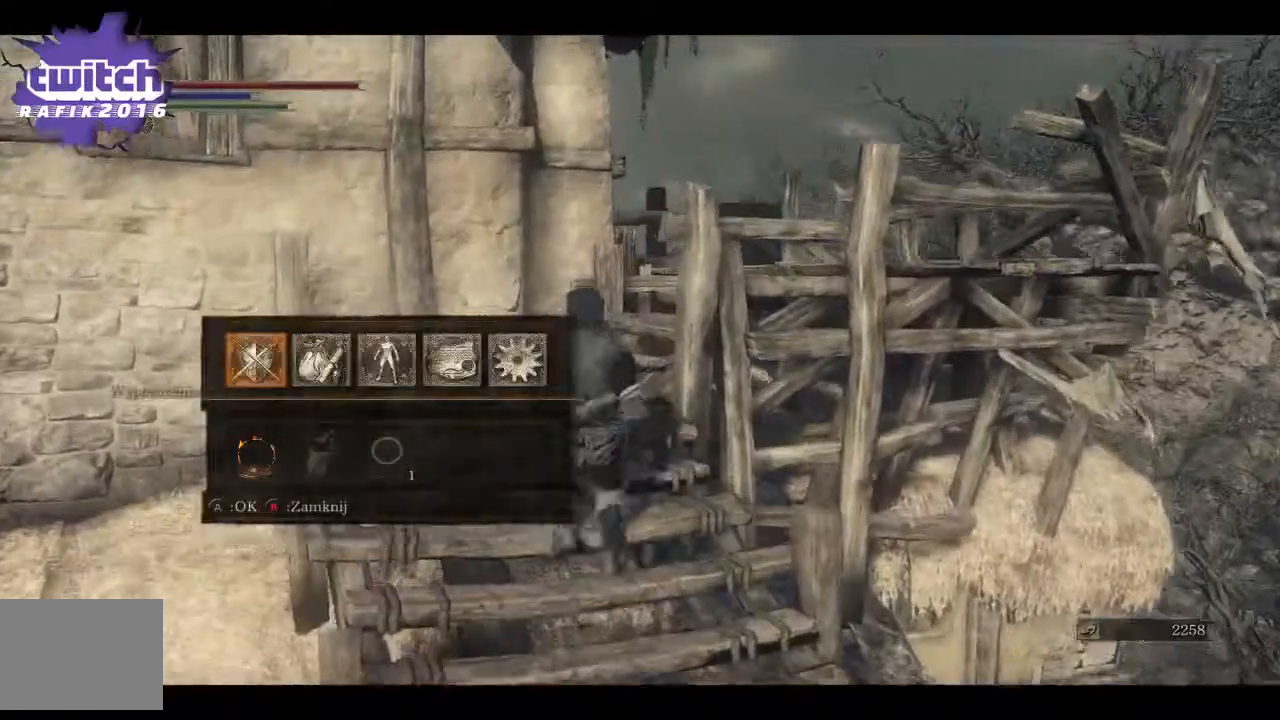
{"dt_ms": 500, "buttons": ["DPAD_DOWN"], "left_stick": "center", "right_stick": "center", "events": [[17, "left_stick", "center"], [150, "A", "down"], [283, "A", "up"], [467, "DPAD_DOWN", "down"]]}
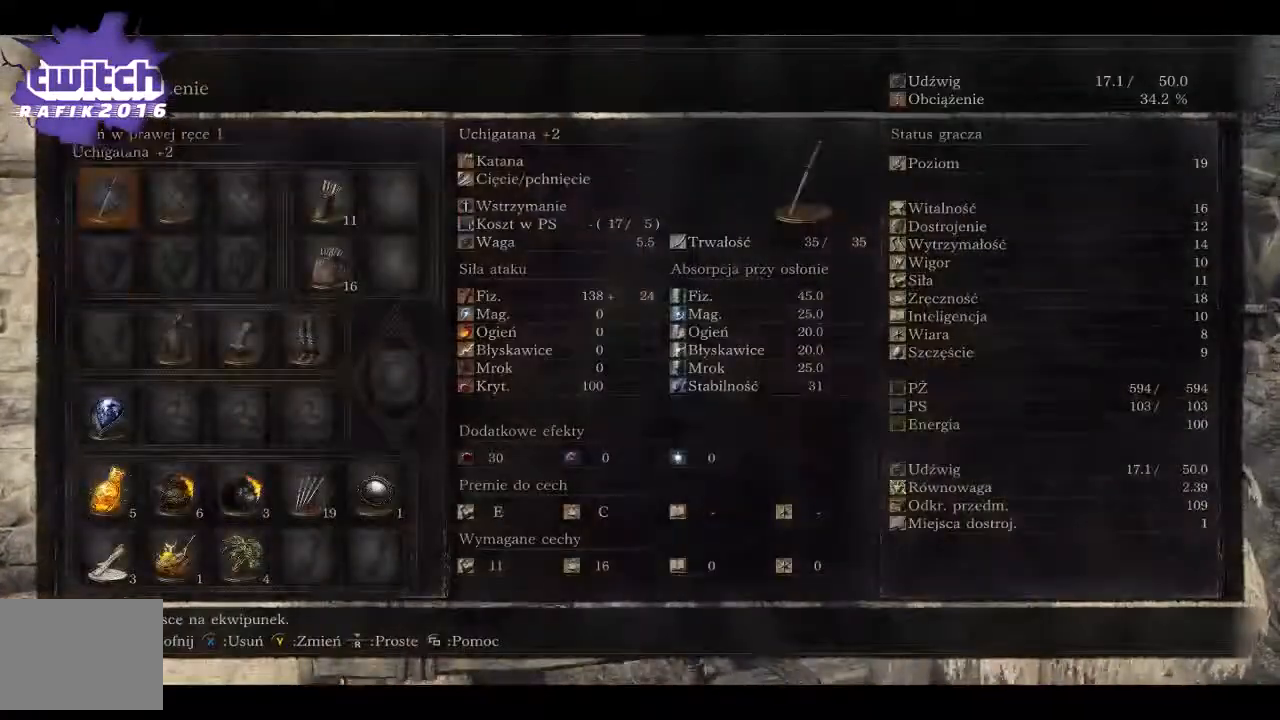
{"dt_ms": 500, "buttons": [], "left_stick": "center", "right_stick": "center", "events": [[50, "DPAD_DOWN", "up"]]}
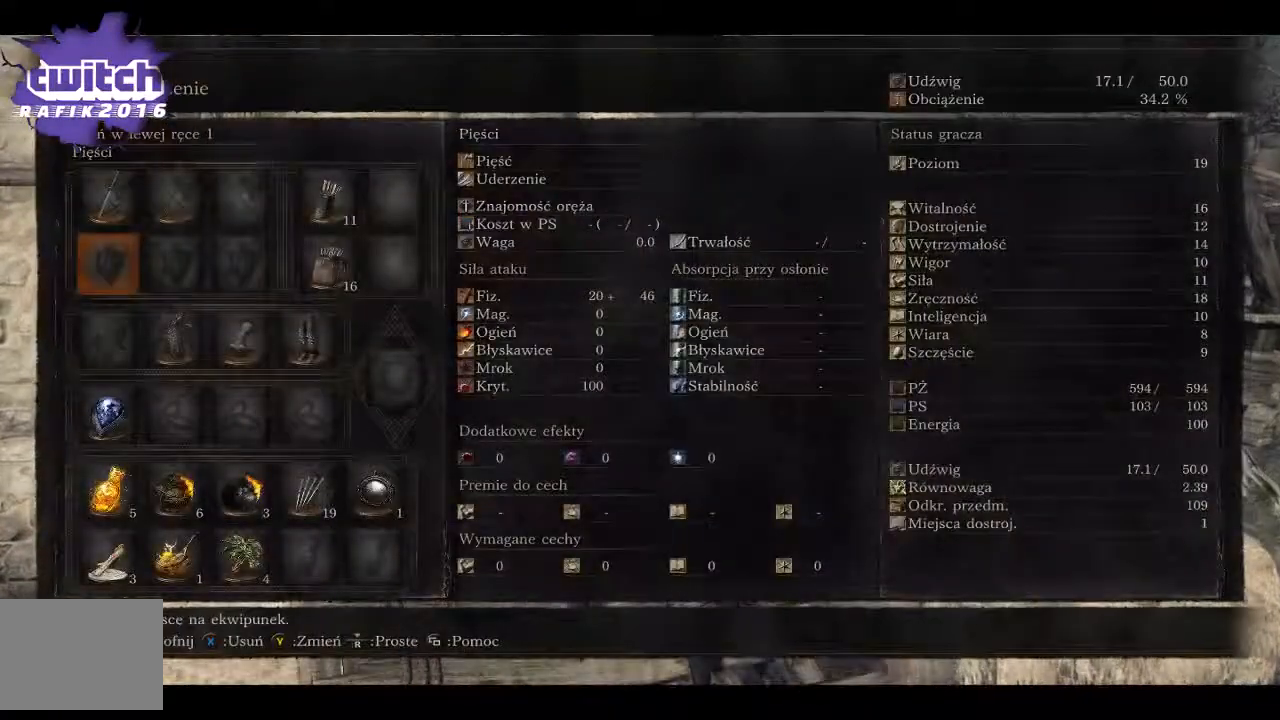
{"dt_ms": 500, "buttons": [], "left_stick": "center", "right_stick": "center", "events": [[300, "DPAD_RIGHT", "down"], [417, "DPAD_RIGHT", "up"]]}
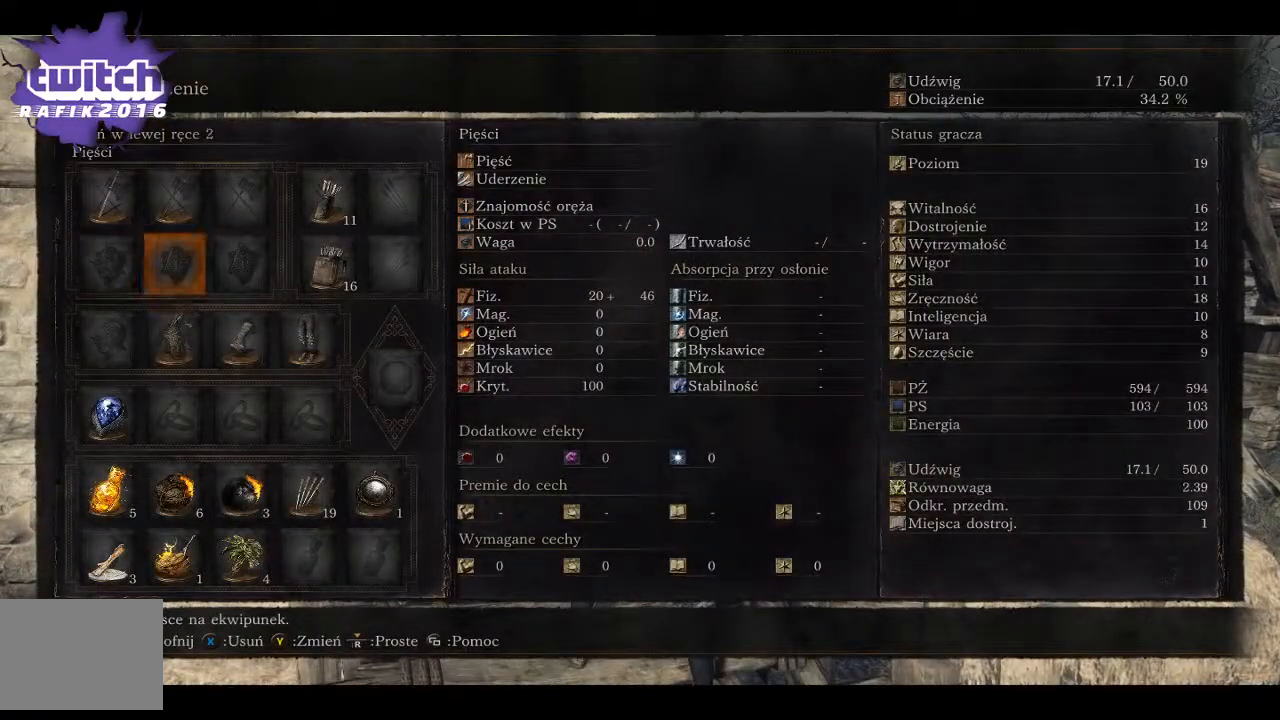
{"dt_ms": 500, "buttons": [], "left_stick": "center", "right_stick": "center", "events": [[383, "DPAD_UP", "down"], [483, "DPAD_UP", "up"]]}
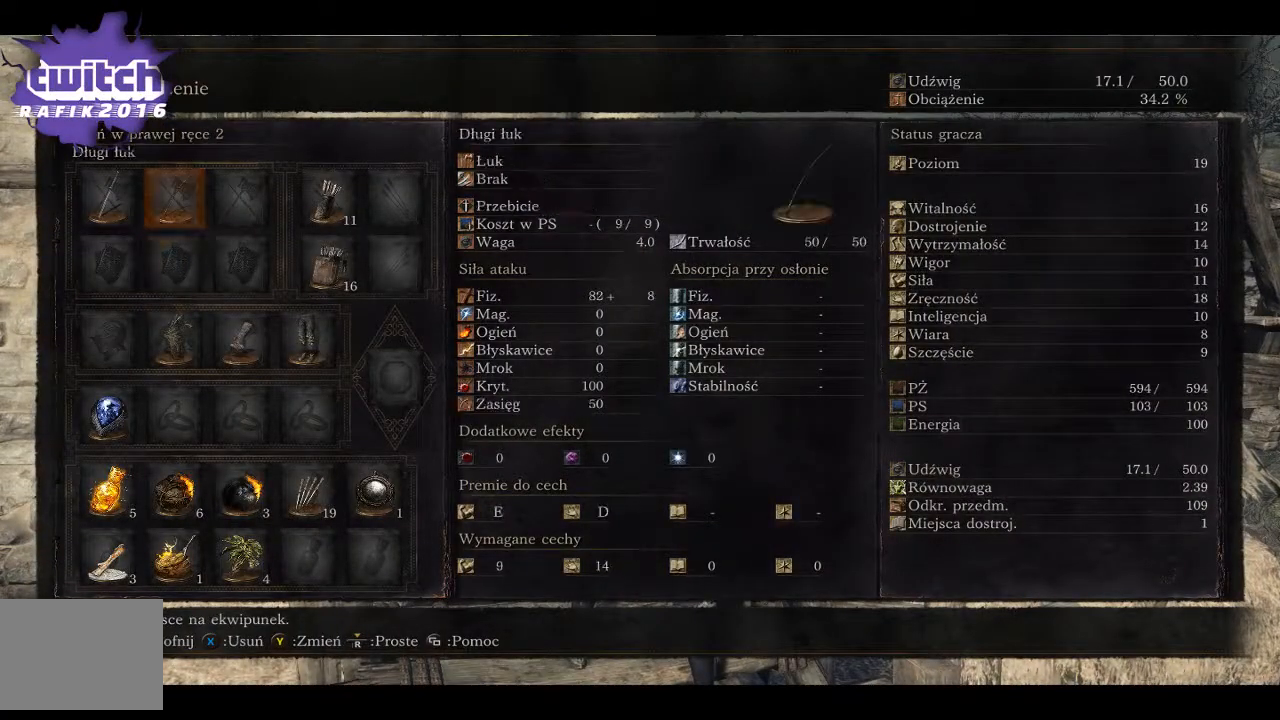
{"dt_ms": 500, "buttons": [], "left_stick": "up-left", "right_stick": "center", "events": [[17, "X", "down"], [133, "X", "up"], [367, "left_stick", "up-left"]]}
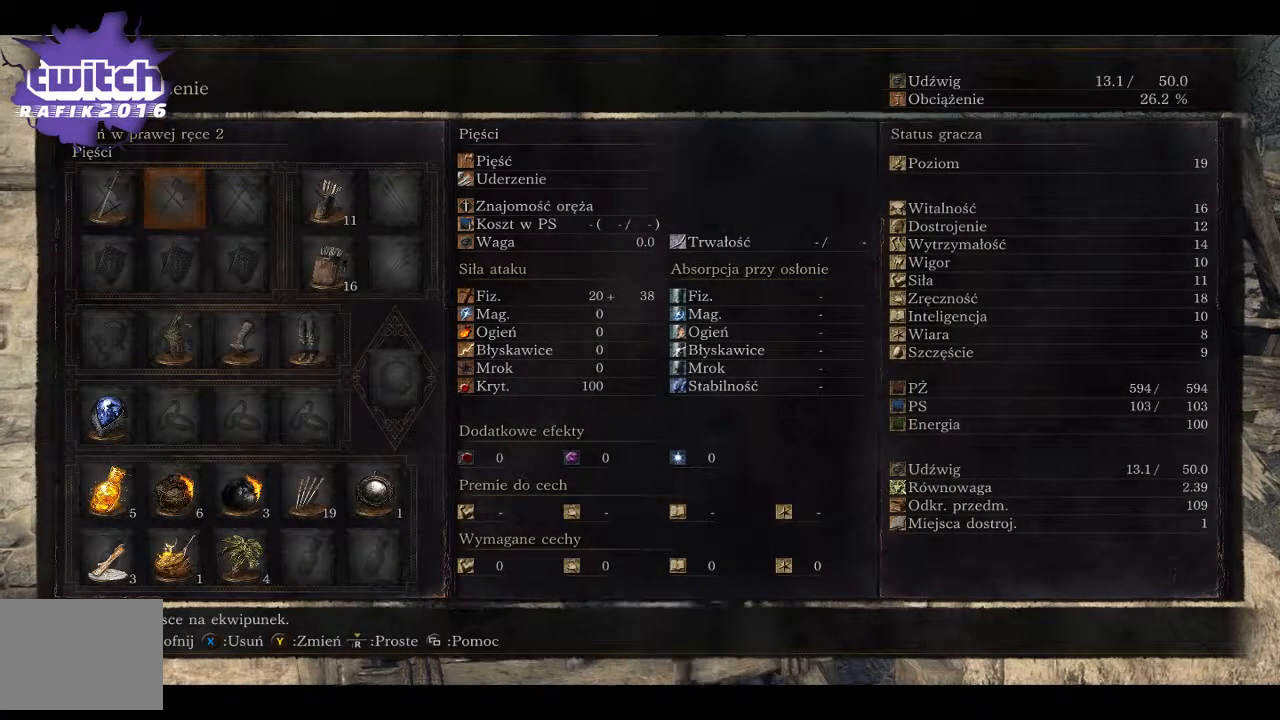
{"dt_ms": 500, "buttons": [], "left_stick": "up", "right_stick": "center", "events": [[300, "B", "down"], [400, "B", "up"], [400, "left_stick", "up"]]}
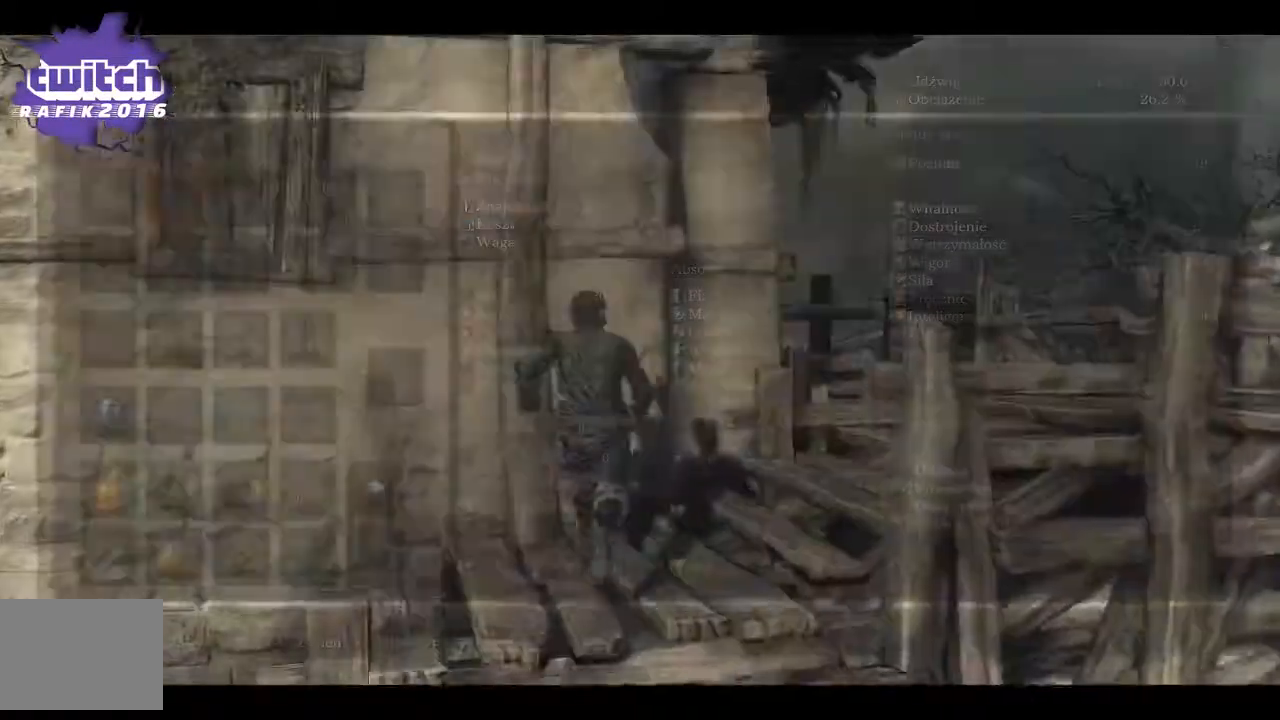
{"dt_ms": 500, "buttons": [], "left_stick": "up-right", "right_stick": "center", "events": [[217, "B", "down"], [217, "left_stick", "up-right"], [350, "B", "up"]]}